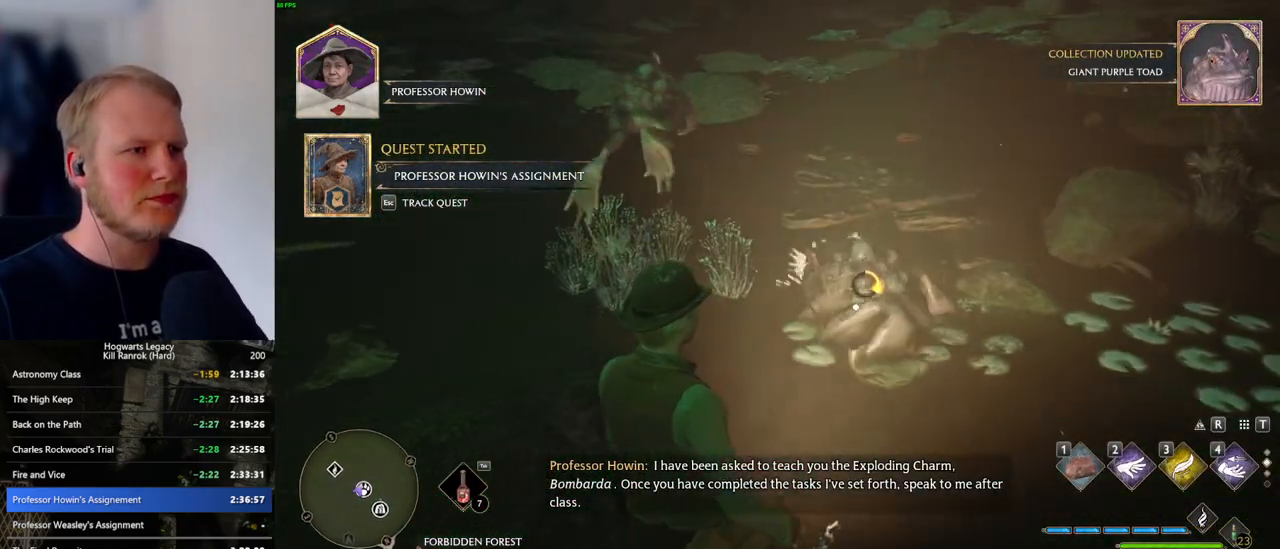
Gameplay with keyboard and mouse; each line is a JSON object with the keys and mouse buttons held at the frame after it. "events" lists presses ("down") and releases ("up") of ".", "/", "0", "1", "2", "3", "4", "5", "6", "7", "8", "9", "a", "alt_l", "alt_r", "b", "backslash", "backspace", "c", "caps_lock", "comma", "ctrl_l", "ctrl_r", "d", "e", "equals", "escape", "f", "f1", "f10", "f11", "f12", "f2", "f3", "f4", "f5", "f6", "f7", "f8", "f9", "g", "h", "i", "j", "k", "l", "lbracket", "m", "minus", "n", "o", "p", "q", "quote", "r", "rbracket", "return", "s", "semicolon", "shift_l", "shift_r", "space", "super_l", "super_r", "t", "tab", "tilde", "u", "v", "w", "x", "y", "z", "mouse_left", "mouse_wheel", "mouse_right", "mouse_mb4" and "mouse_mb5" between this image and that frame as [ms after this image, input, new state], when the widget could be followed in between. "mouse_left", "mouse_wheel", "mouse_right", "mouse_mb4", "mouse_mb5" = the "left", "wheel", "right", "mb4", "mb5" buttons of the "mouse" list. No other keys are recorded. "wheel" means that the mouse wheel is clicked or scrolled. Mouse movement is not recorded.
{"keys": ["f", "w"], "mouse": [], "events": [[150, "f", "down"], [233, "f", "up"], [333, "f", "down"], [383, "f", "up"], [483, "f", "down"]]}
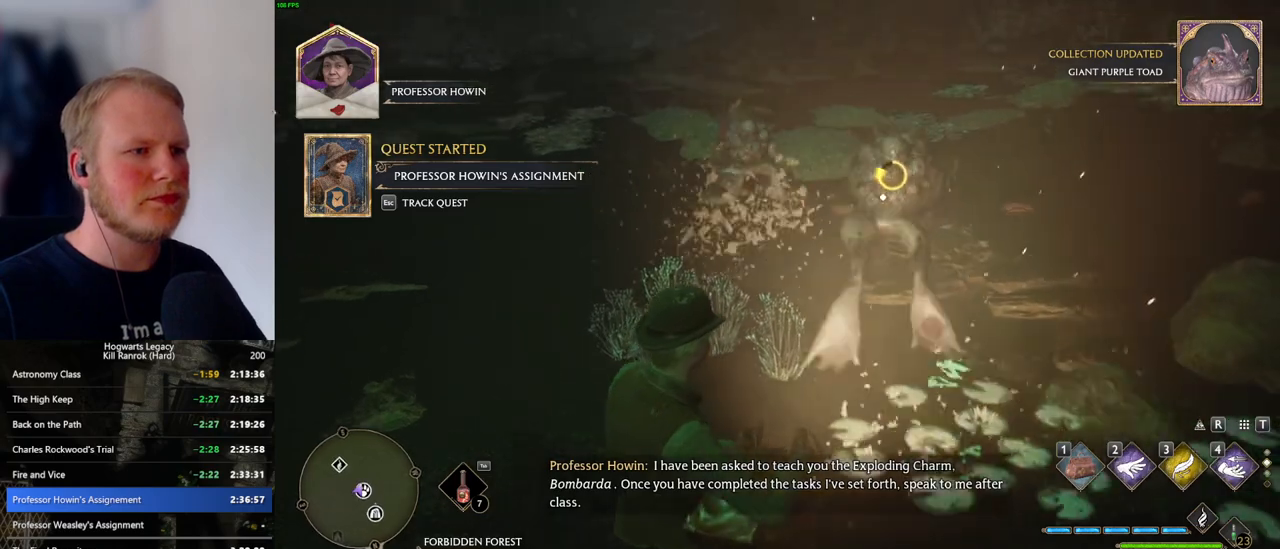
{"keys": ["f", "w"], "mouse": [], "events": [[50, "f", "up"], [133, "f", "down"], [200, "f", "up"], [283, "f", "down"], [350, "f", "up"], [450, "f", "down"]]}
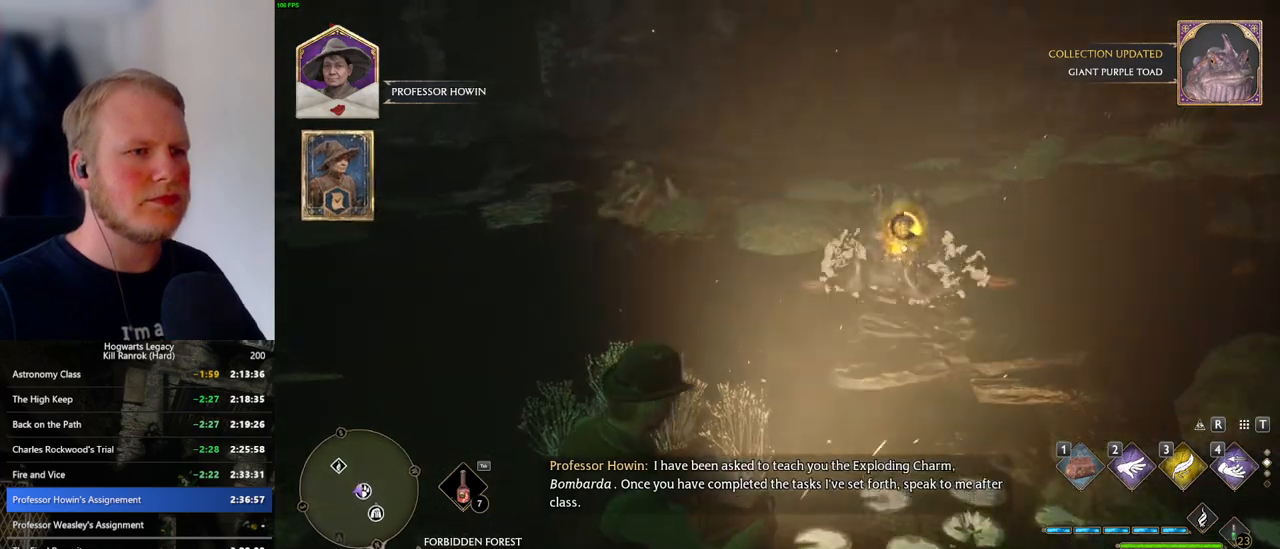
{"keys": ["w"], "mouse": [], "events": [[17, "f", "up"], [100, "f", "down"], [167, "f", "up"], [250, "f", "down"], [317, "f", "up"], [400, "f", "down"], [467, "f", "up"]]}
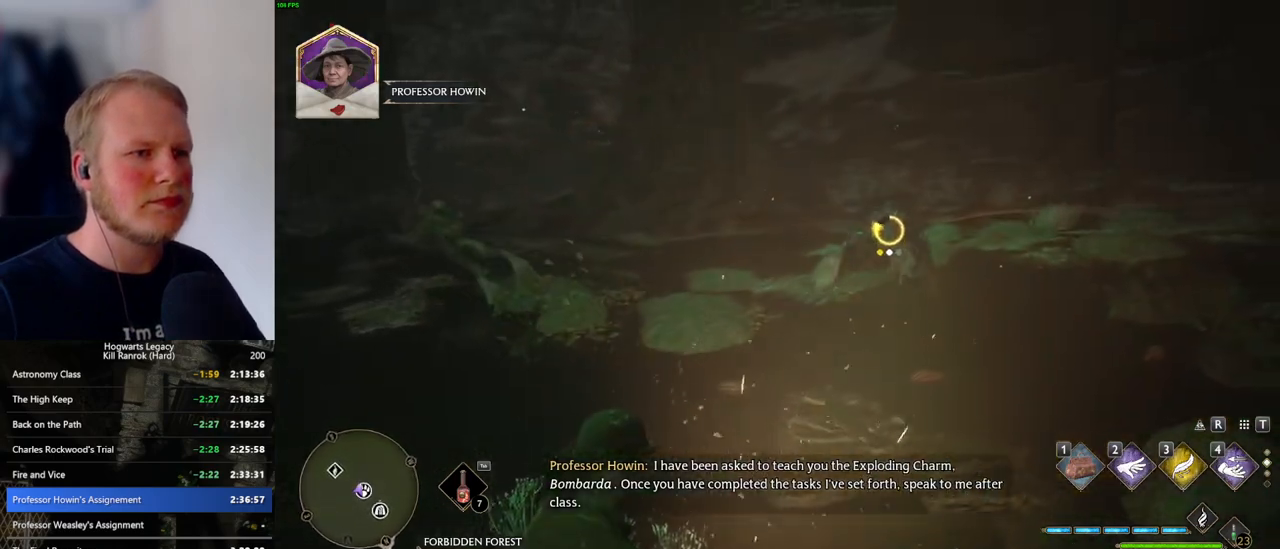
{"keys": ["w"], "mouse": [], "events": [[67, "f", "down"], [133, "f", "up"], [217, "f", "down"], [283, "f", "up"], [367, "f", "down"], [450, "f", "up"]]}
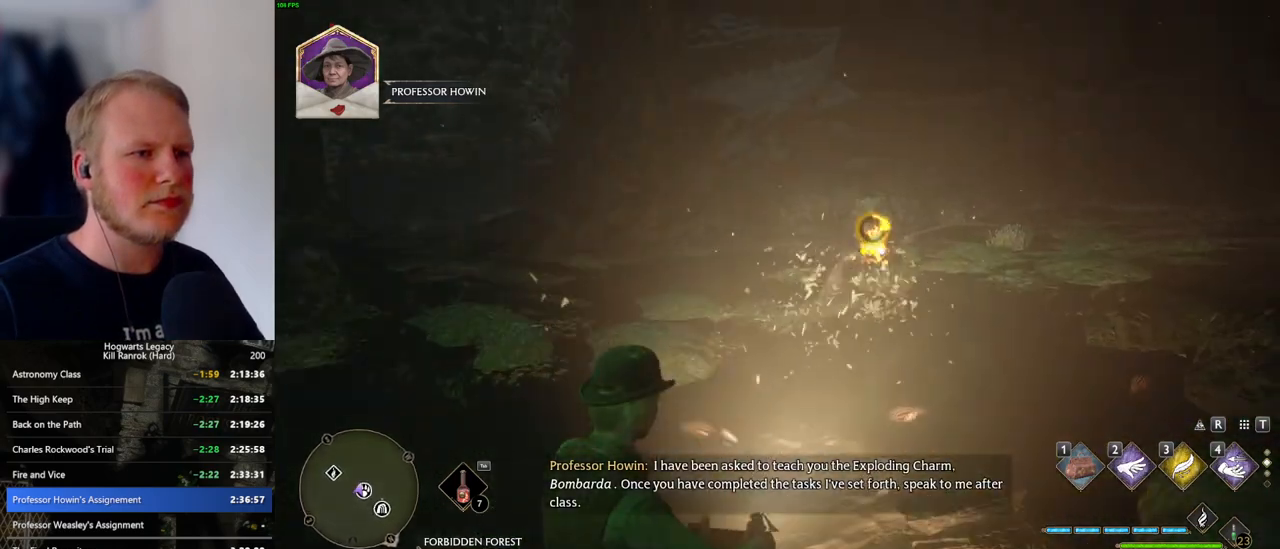
{"keys": ["f", "w"], "mouse": [], "events": [[17, "f", "down"], [100, "f", "up"], [183, "f", "down"], [250, "f", "up"], [333, "f", "down"], [417, "f", "up"], [500, "f", "down"]]}
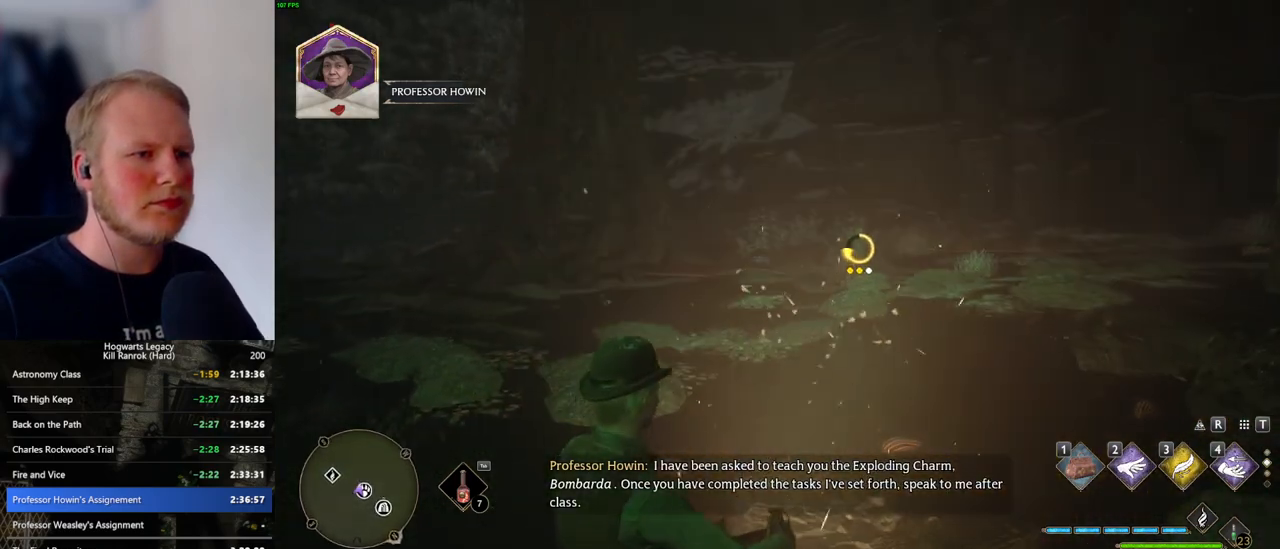
{"keys": ["f", "w"], "mouse": [], "events": [[67, "f", "up"], [150, "f", "down"], [233, "f", "up"], [300, "f", "down"], [383, "f", "up"], [467, "f", "down"]]}
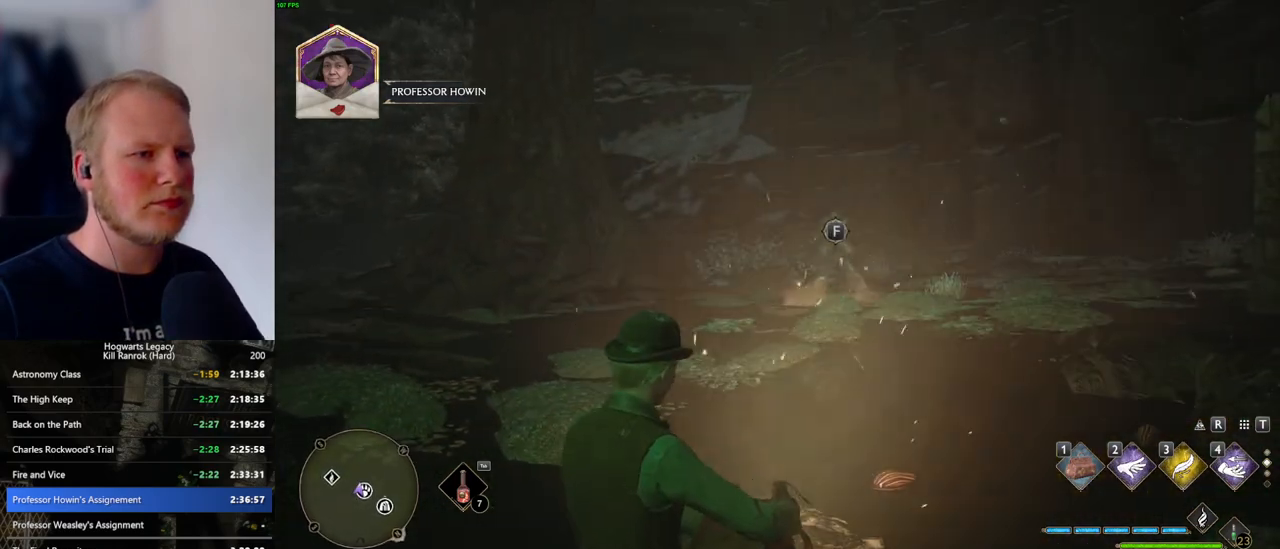
{"keys": ["w"], "mouse": [], "events": [[50, "f", "up"]]}
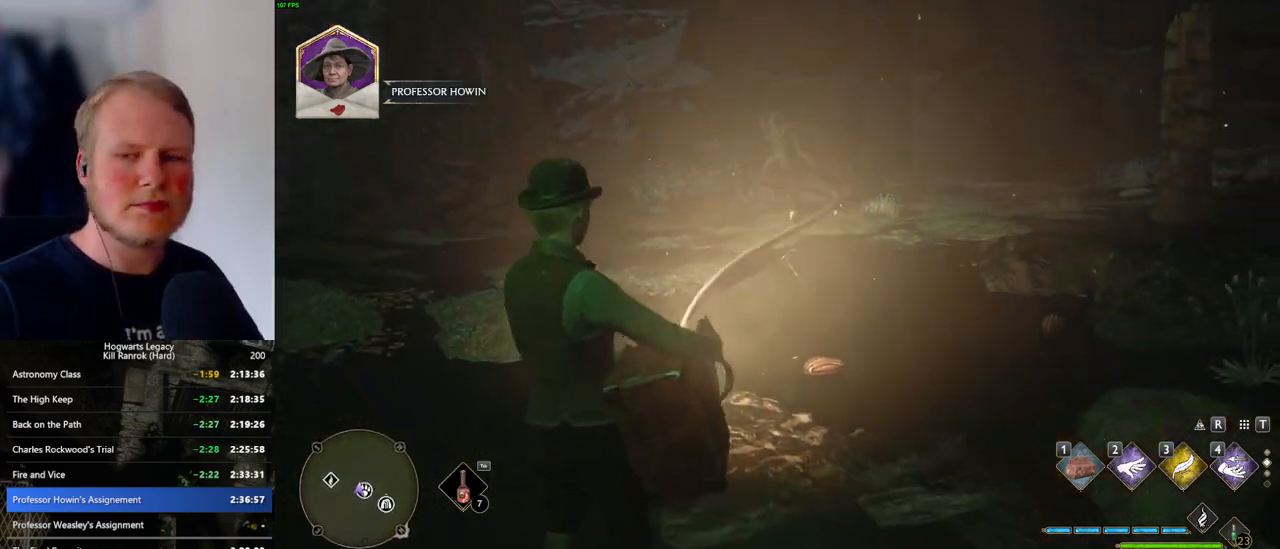
{"keys": ["w"], "mouse": [], "events": []}
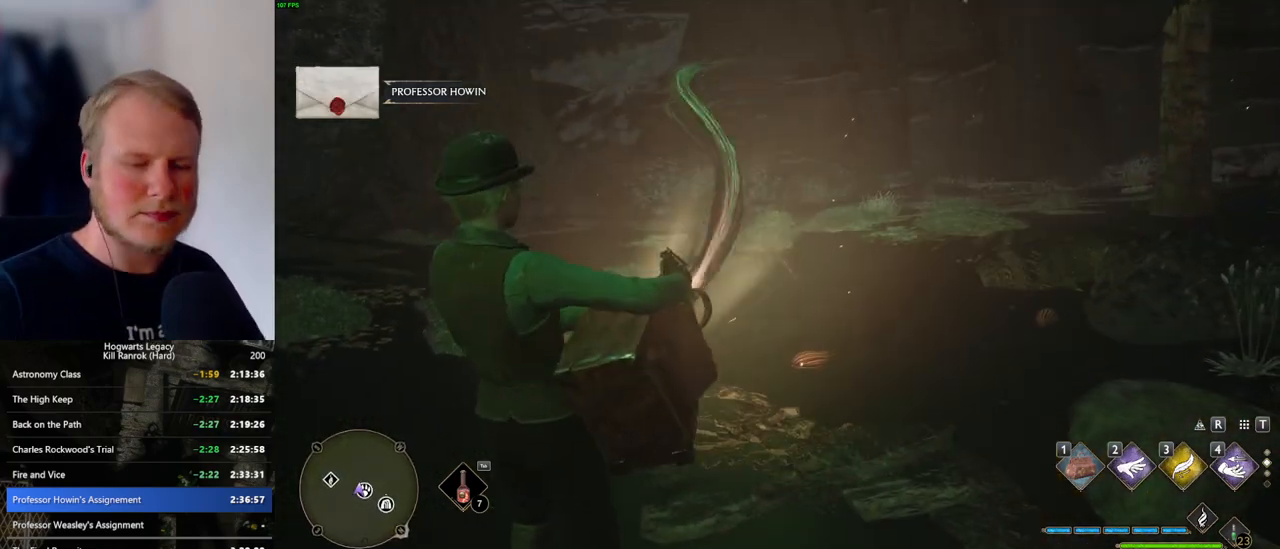
{"keys": ["w"], "mouse": [], "events": []}
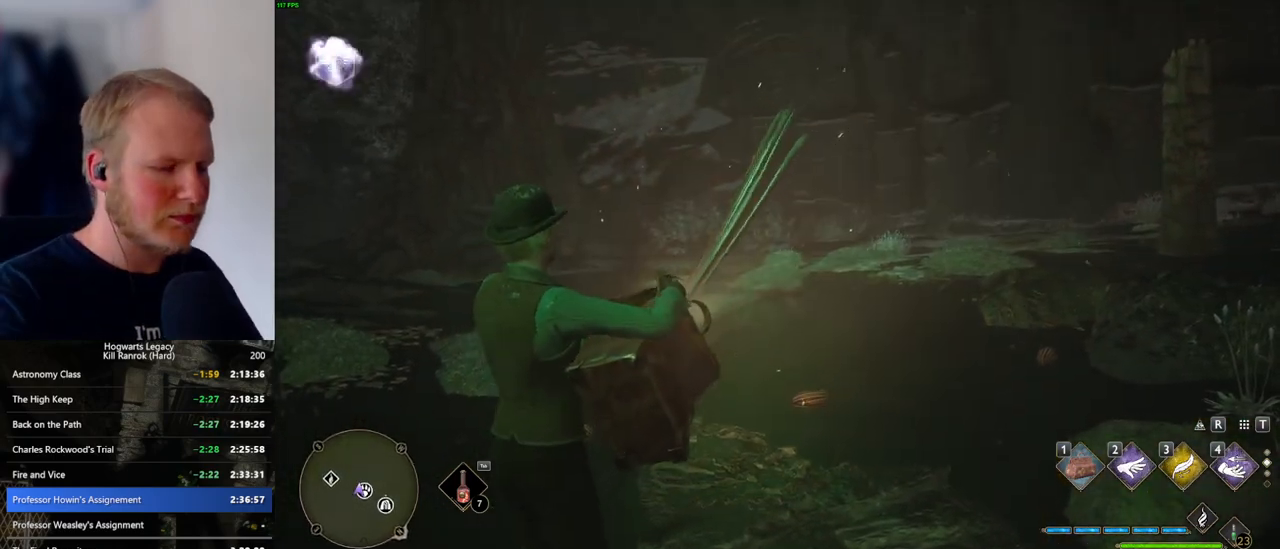
{"keys": [], "mouse": [], "events": [[250, "w", "up"]]}
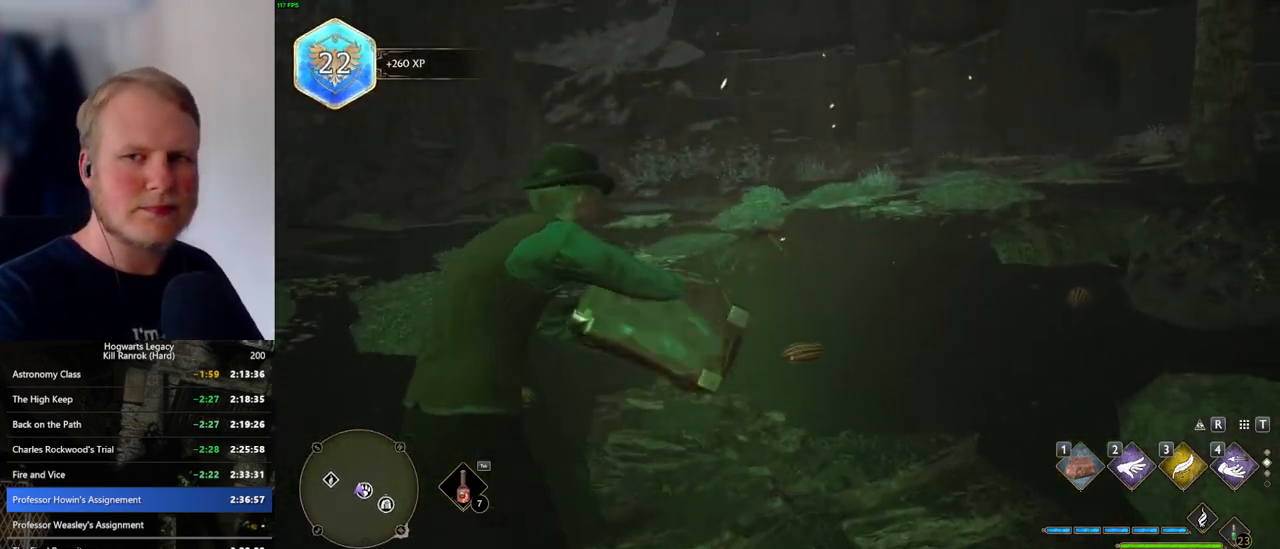
{"keys": [], "mouse": [], "events": []}
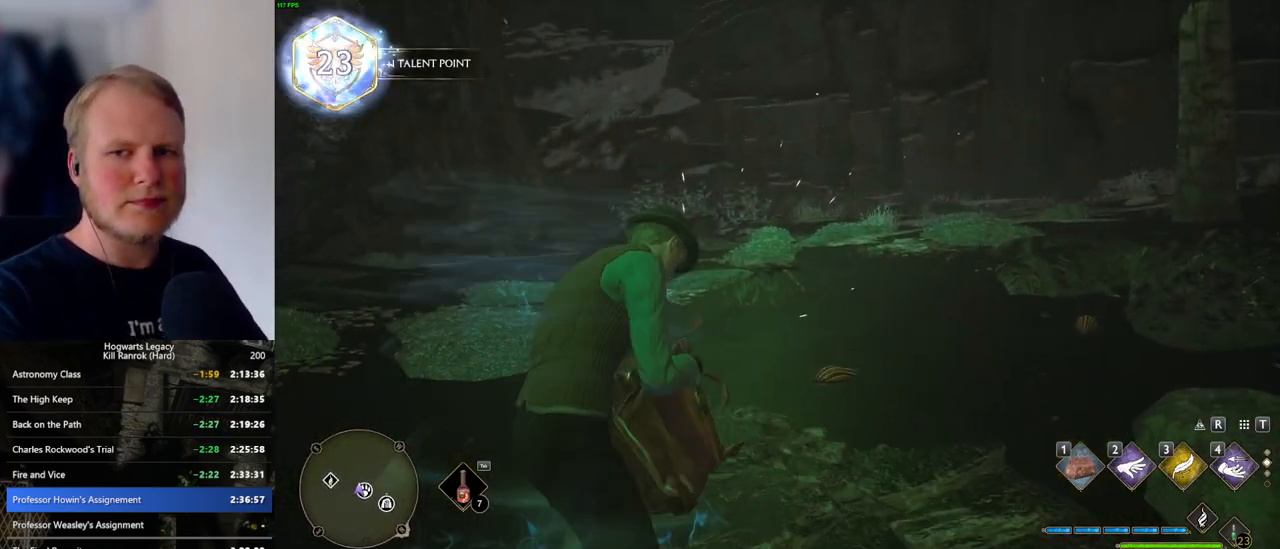
{"keys": [], "mouse": [], "events": []}
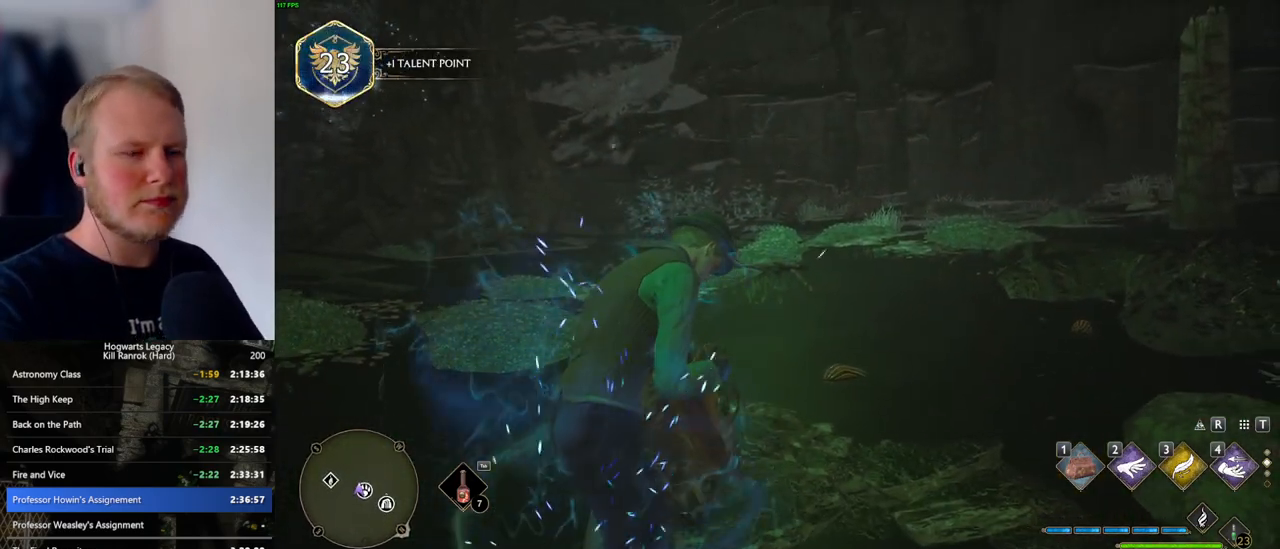
{"keys": ["m"], "mouse": [], "events": [[117, "m", "down"], [200, "m", "up"], [300, "m", "down"], [367, "m", "up"], [450, "m", "down"]]}
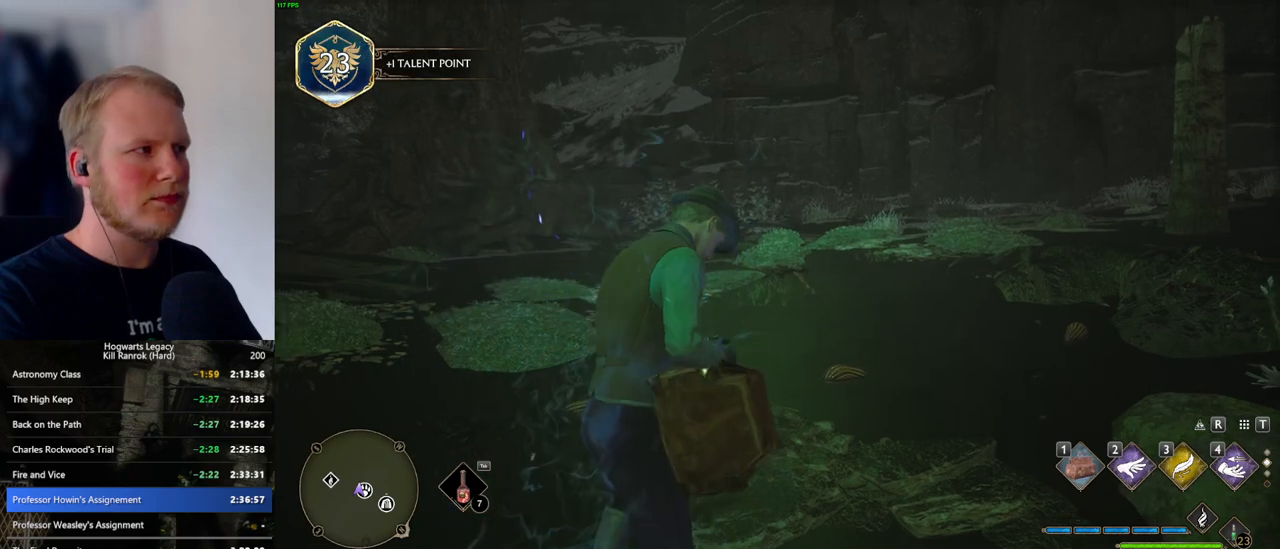
{"keys": [], "mouse": [], "events": [[33, "m", "up"], [117, "m", "down"], [200, "m", "up"], [267, "m", "down"], [333, "m", "up"], [417, "m", "down"], [483, "m", "up"]]}
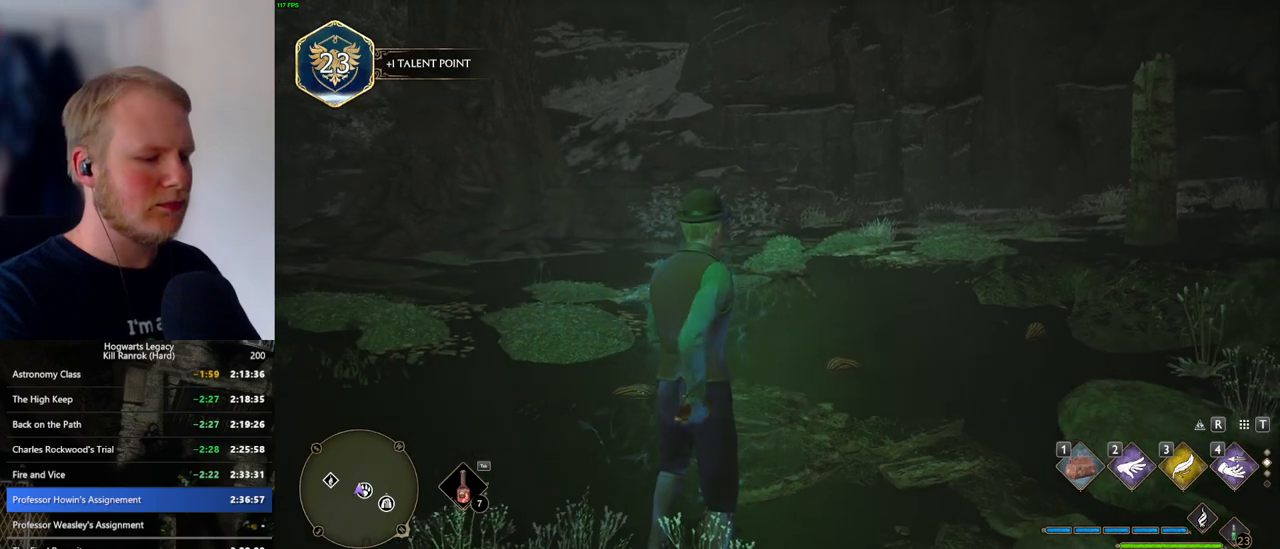
{"keys": [], "mouse": [], "events": [[67, "m", "down"], [133, "m", "up"], [217, "m", "down"], [283, "m", "up"], [367, "m", "down"], [433, "m", "up"]]}
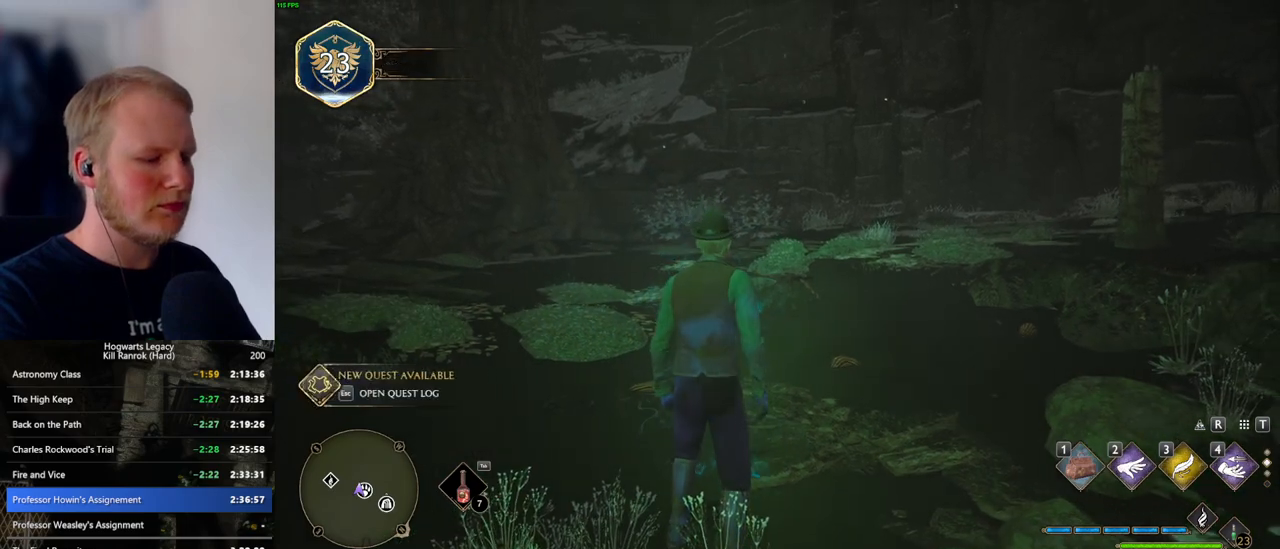
{"keys": ["m"], "mouse": [], "events": [[17, "m", "down"], [83, "m", "up"], [150, "m", "down"], [233, "m", "up"], [300, "m", "down"], [383, "m", "up"], [450, "m", "down"]]}
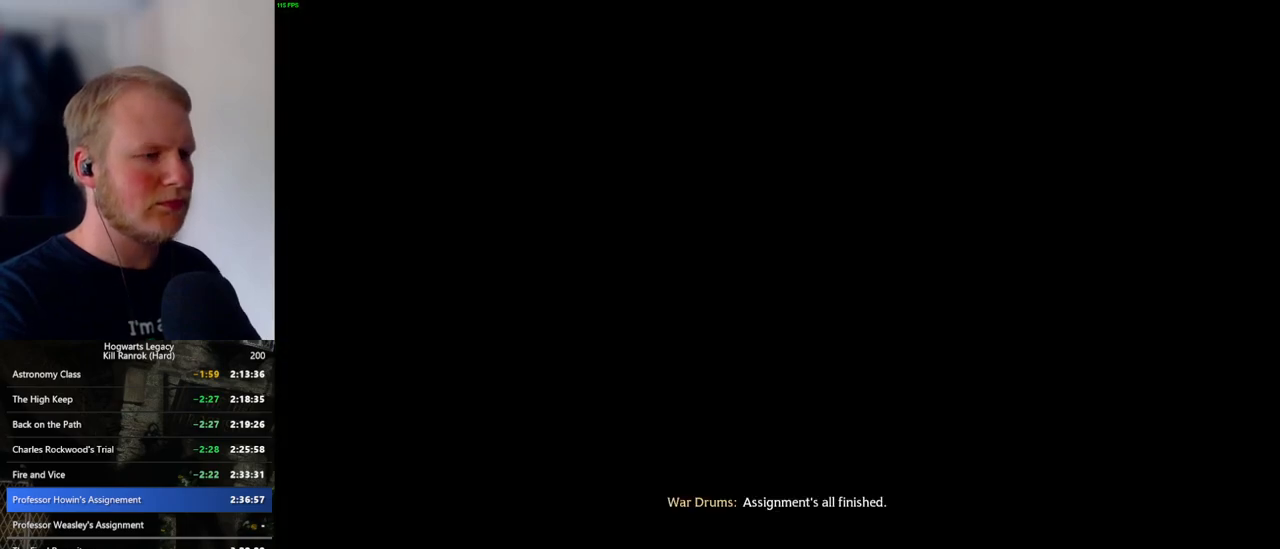
{"keys": [], "mouse": [], "events": [[17, "m", "up"]]}
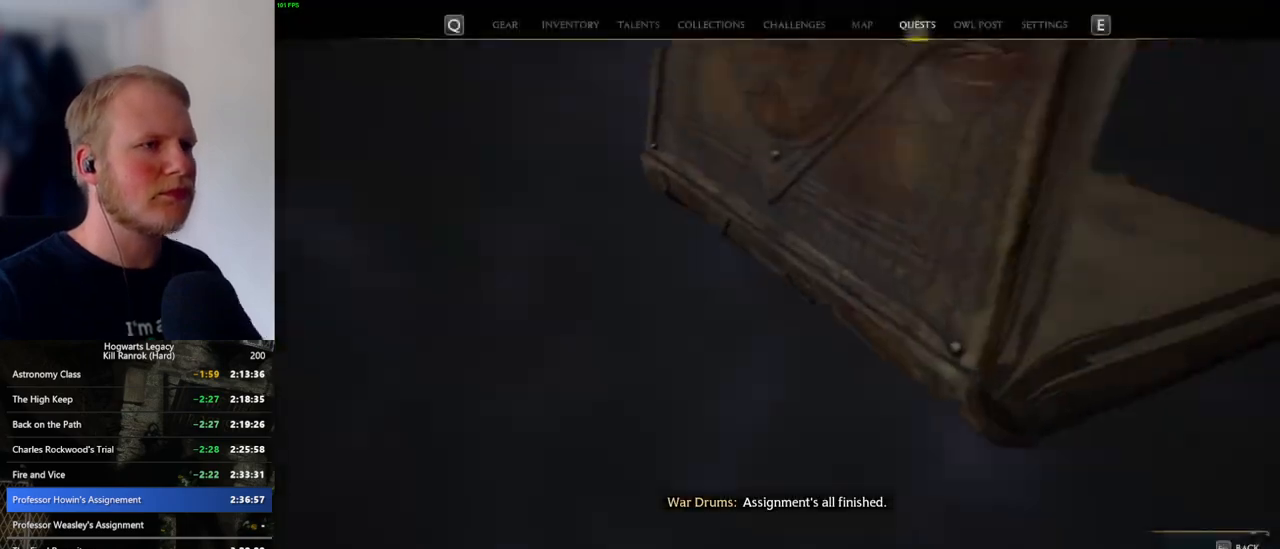
{"keys": [], "mouse": [], "events": []}
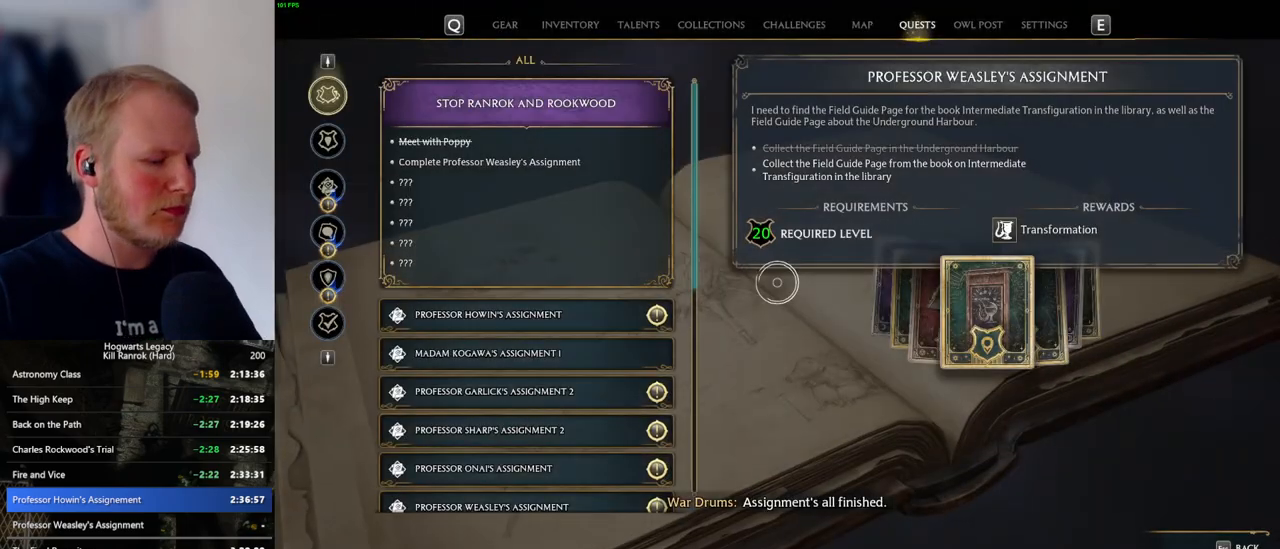
{"keys": [], "mouse": [], "events": [[217, "m", "down"], [317, "m", "up"]]}
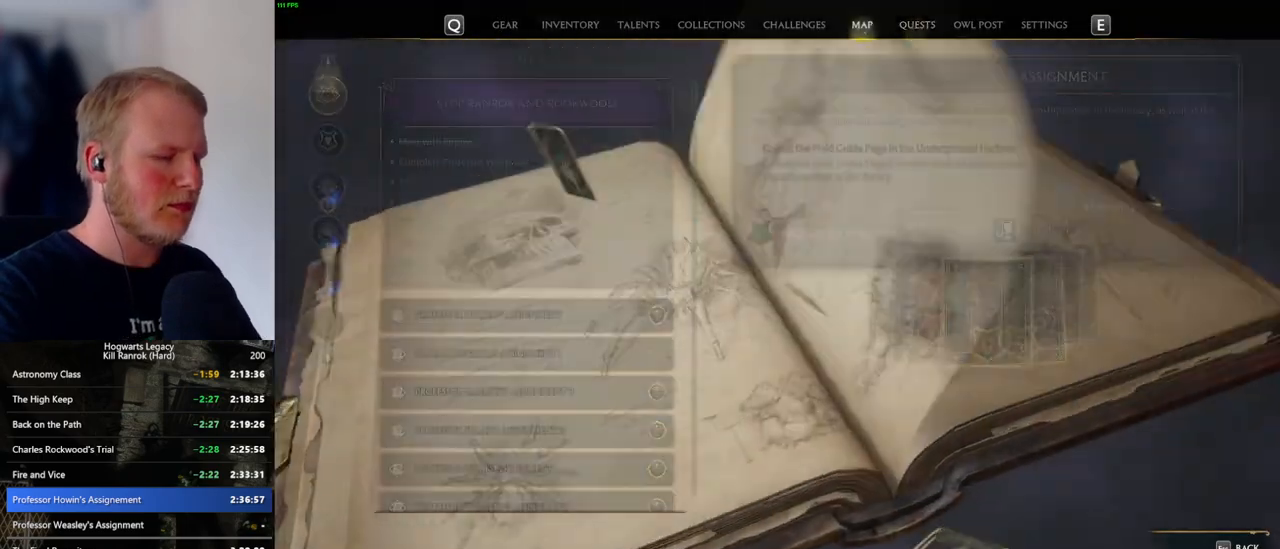
{"keys": [], "mouse": [], "events": []}
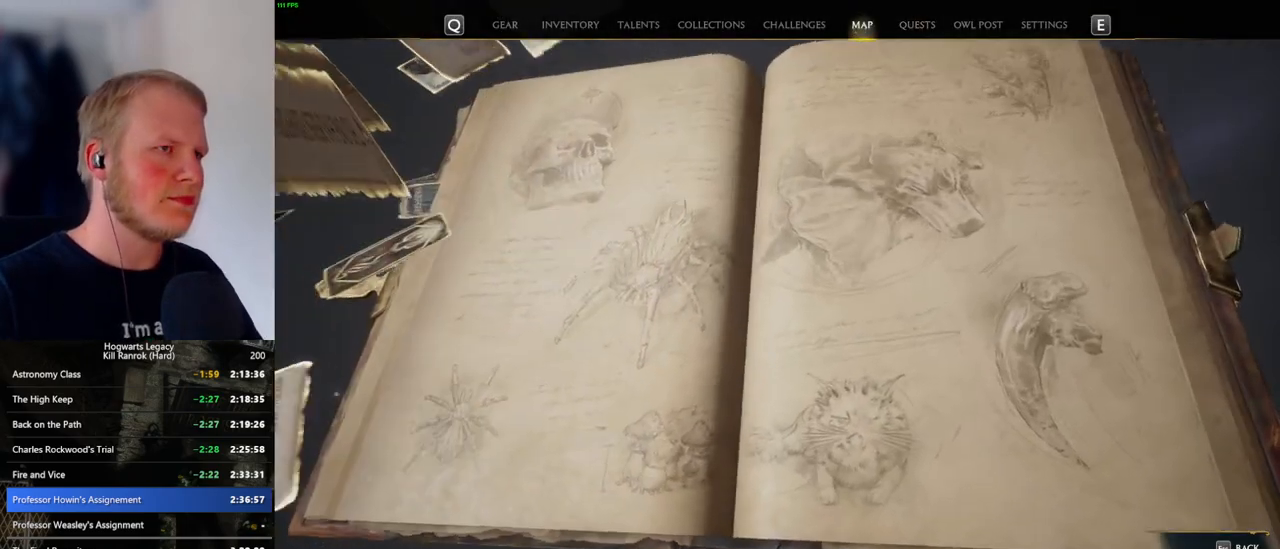
{"keys": [], "mouse": [], "events": []}
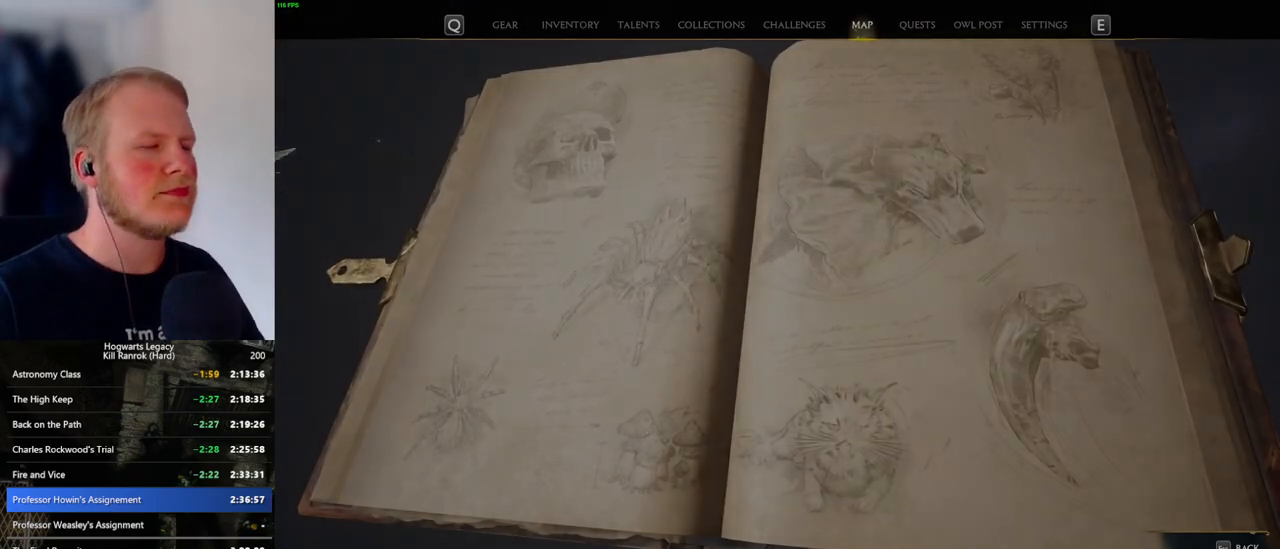
{"keys": [], "mouse": [], "events": []}
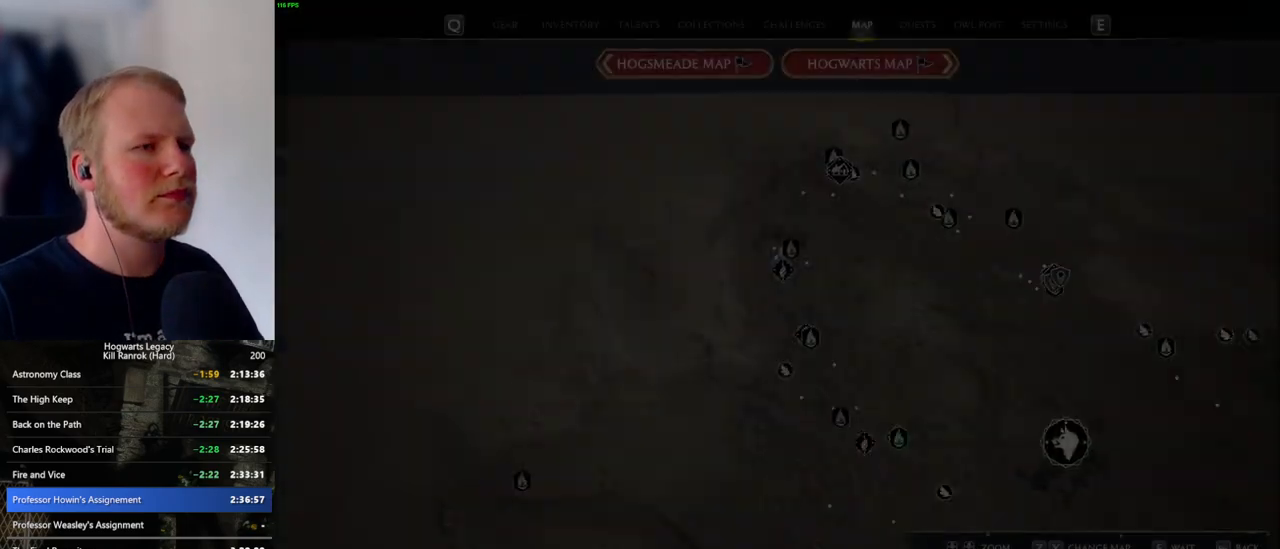
{"keys": [], "mouse": [], "events": [[267, "x", "down"], [350, "x", "up"]]}
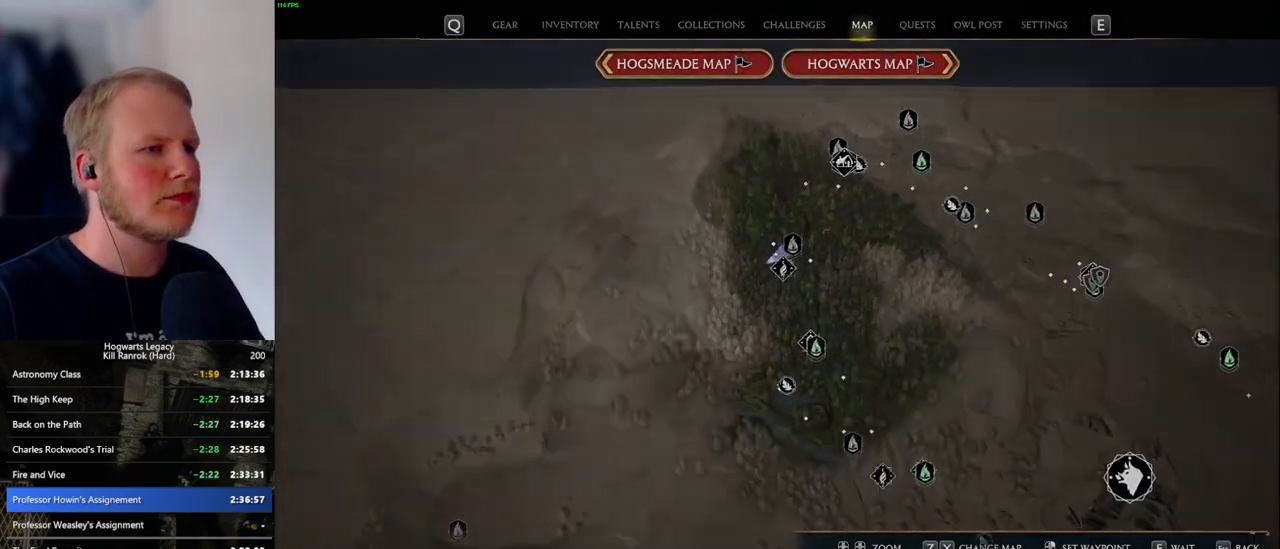
{"keys": [], "mouse": [], "events": []}
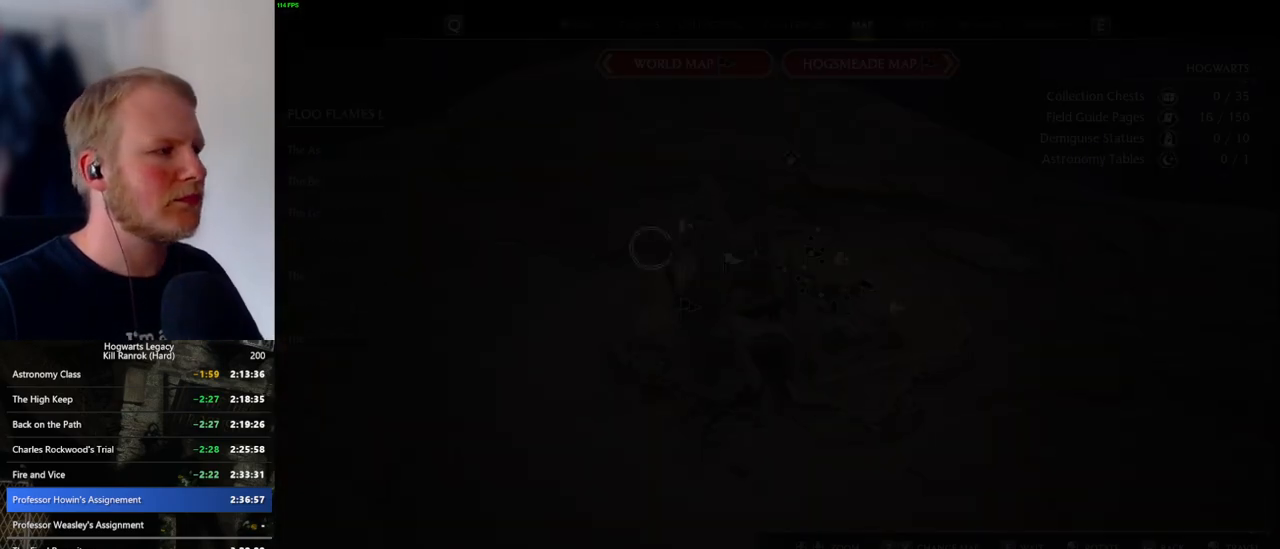
{"keys": [], "mouse": ["left"], "events": [[450, "mouse_left", "down"]]}
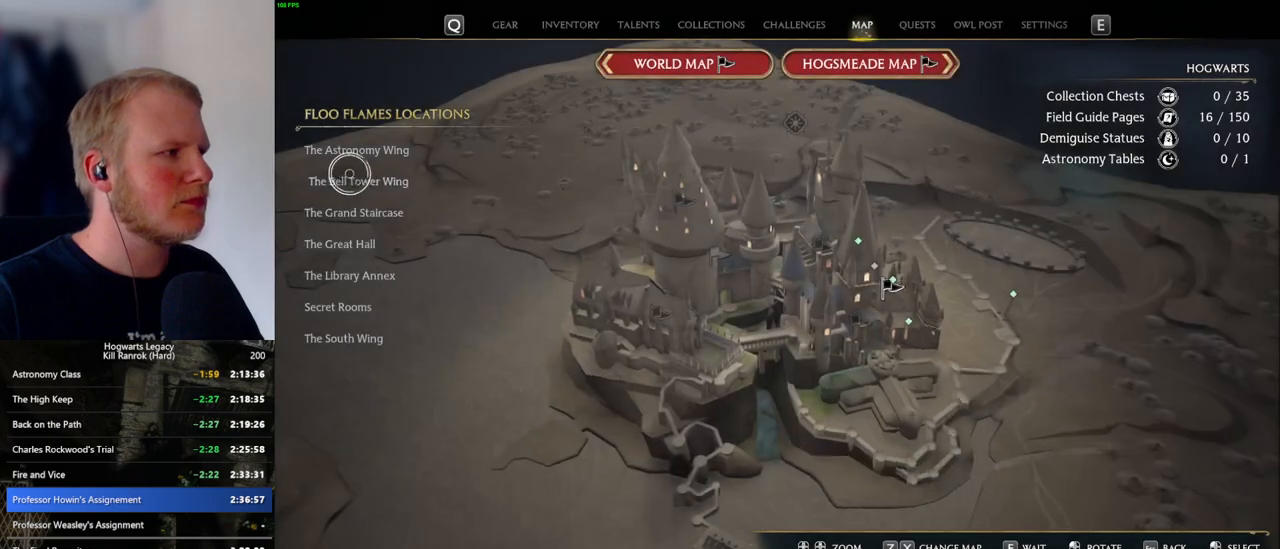
{"keys": [], "mouse": ["left"], "events": [[33, "mouse_left", "up"], [483, "mouse_left", "down"]]}
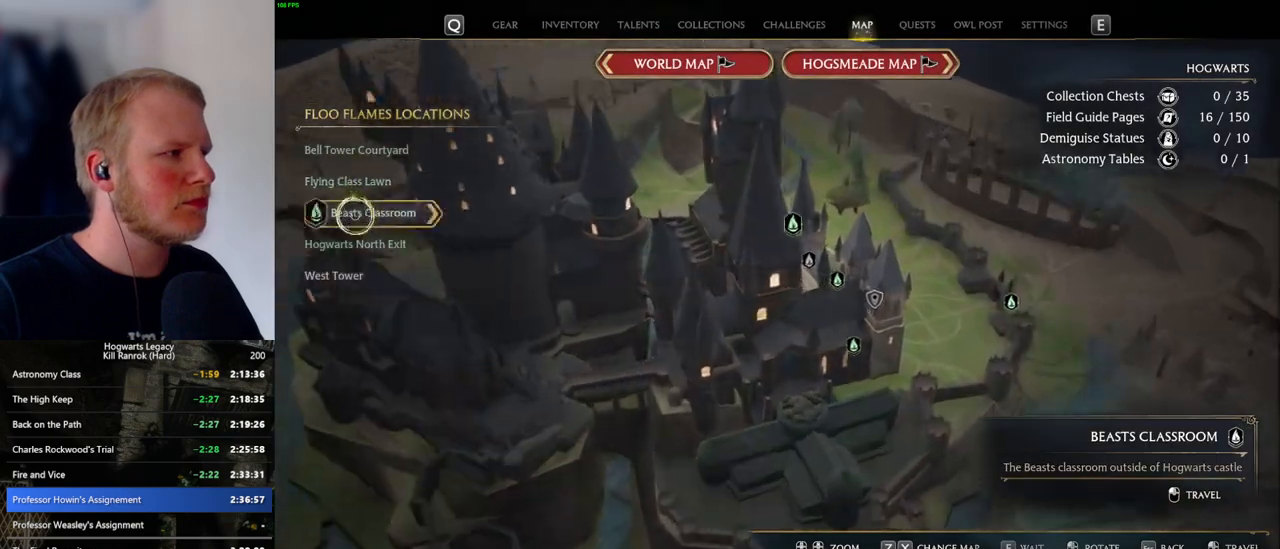
{"keys": [], "mouse": [], "events": [[83, "mouse_left", "up"]]}